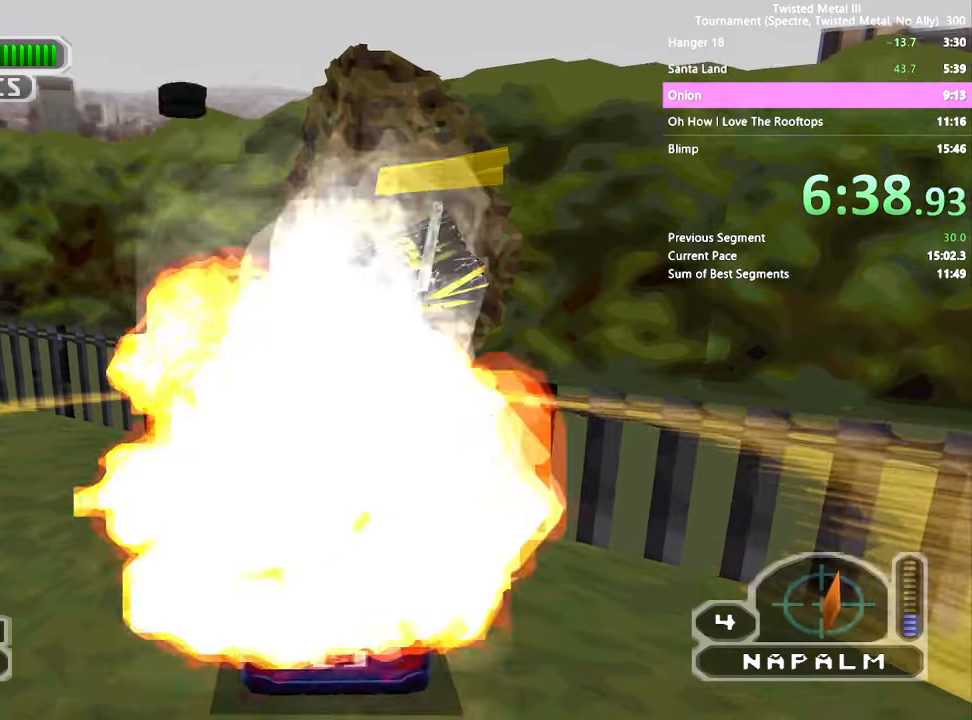
Gameplay with a controller (PlayStation layout); each line is a JSON object with the inputs held at the frame after it (dt_ms = milliseconds from this image to that frame). "events" lists button and stick changes between this image and that frame as [ms after this image, input, new state], when the widget could be followed in between. Not read: CROSS L3 R3.
{"dt_ms": 500, "buttons": ["R2", "DPAD_DOWN"], "left_stick": "center", "right_stick": "center", "events": [[250, "L1", "down"], [350, "L1", "up"]]}
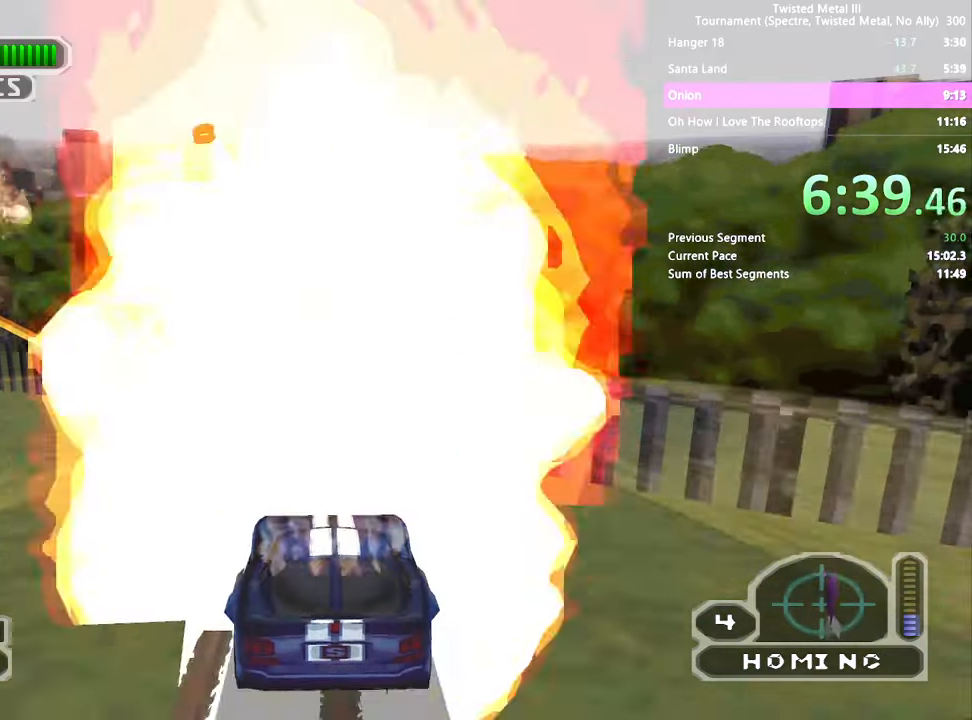
{"dt_ms": 500, "buttons": ["R2", "DPAD_DOWN"], "left_stick": "center", "right_stick": "center", "events": []}
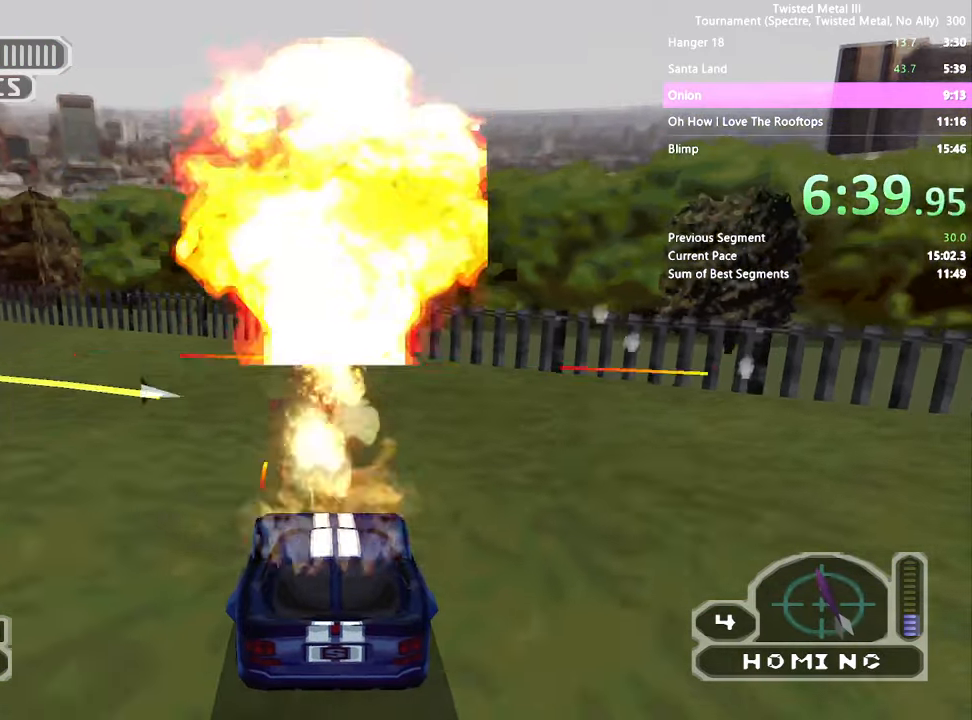
{"dt_ms": 500, "buttons": ["R2", "DPAD_DOWN"], "left_stick": "center", "right_stick": "center", "events": [[167, "TRIANGLE", "down"], [350, "TRIANGLE", "up"]]}
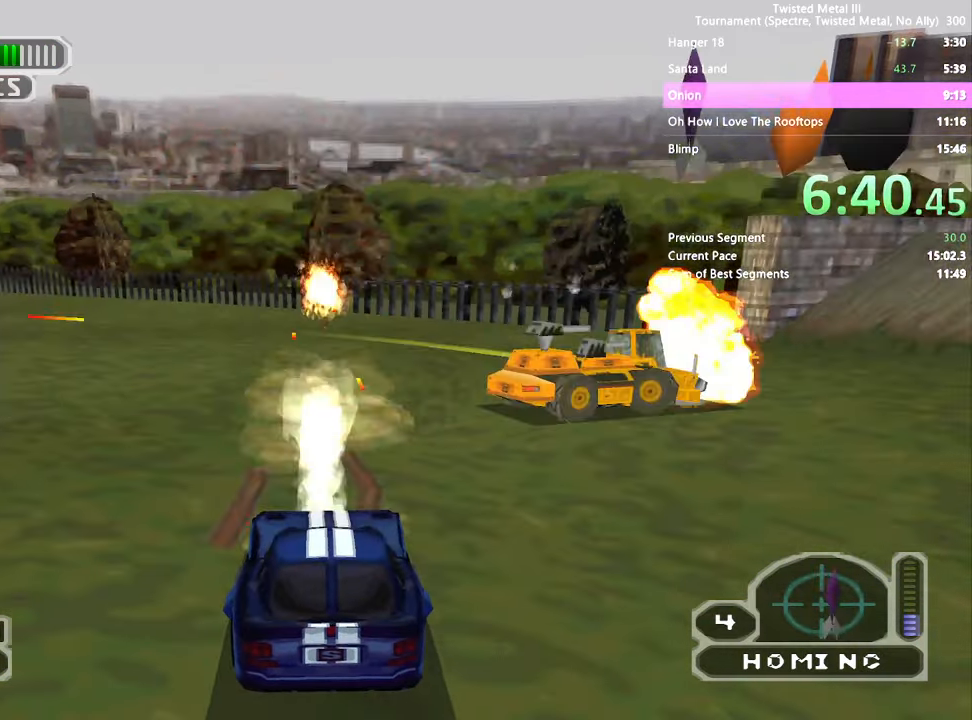
{"dt_ms": 500, "buttons": ["R2", "DPAD_DOWN"], "left_stick": "center", "right_stick": "center"}
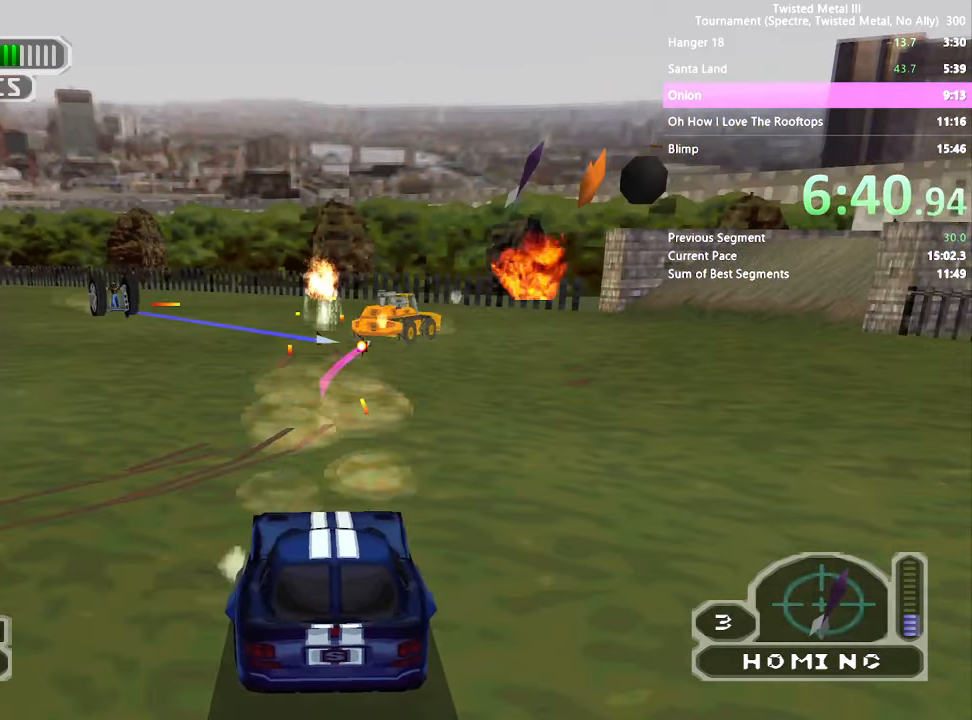
{"dt_ms": 500, "buttons": ["SQUARE", "L2", "R2"], "left_stick": "center", "right_stick": "center", "events": [[17, "DPAD_DOWN", "up"], [167, "SQUARE", "down"], [500, "L2", "down"]]}
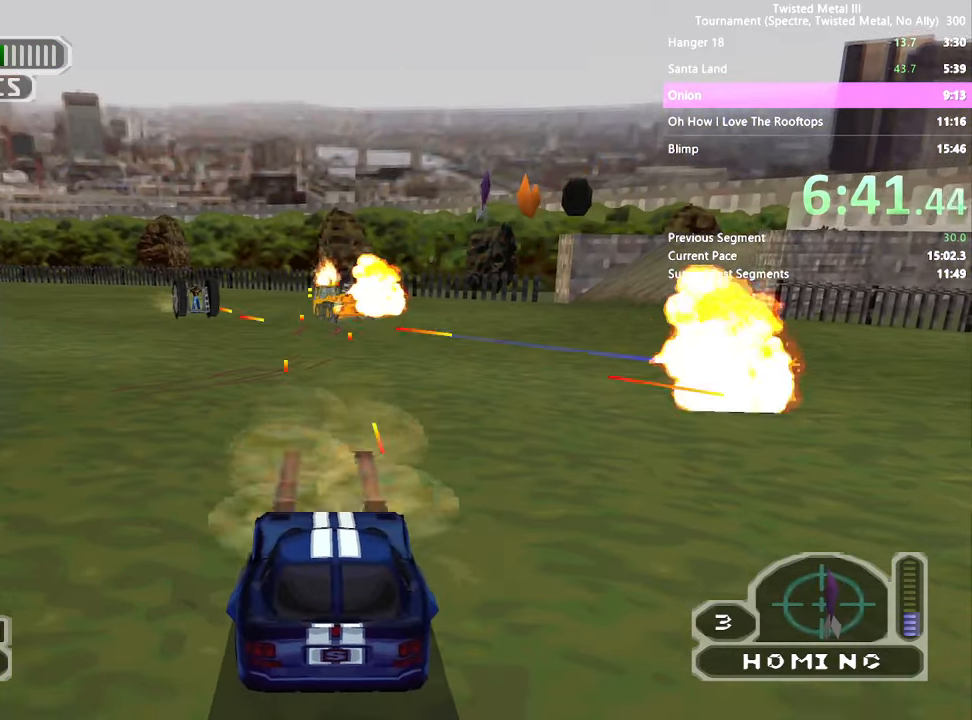
{"dt_ms": 500, "buttons": ["SQUARE", "R2", "DPAD_LEFT"], "left_stick": "center", "right_stick": "center"}
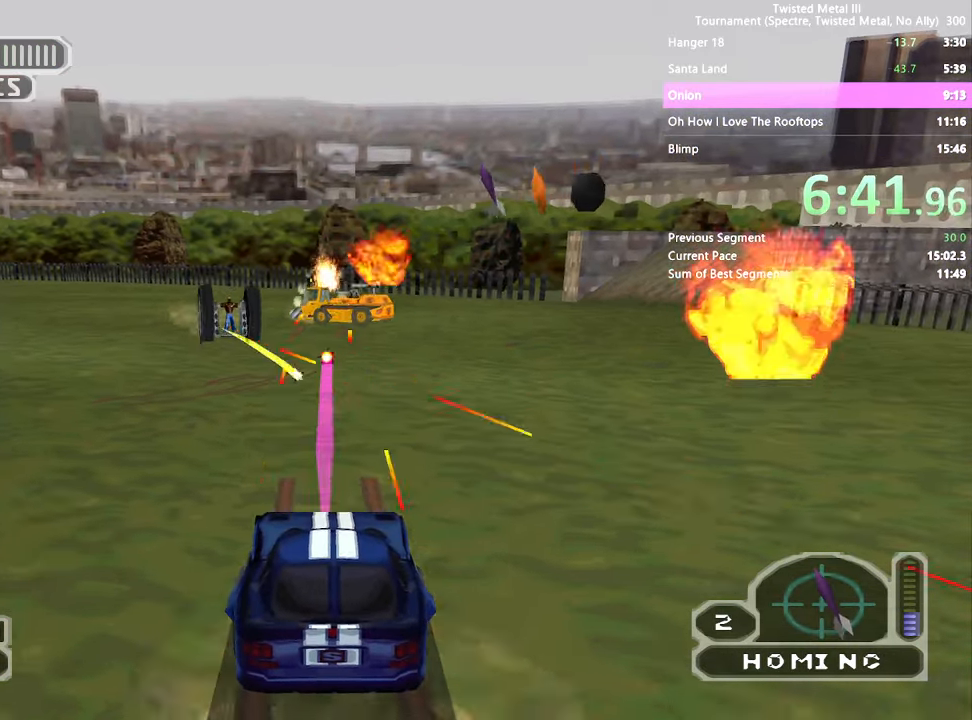
{"dt_ms": 1000, "buttons": ["SQUARE", "R2"], "left_stick": "center", "right_stick": "center"}
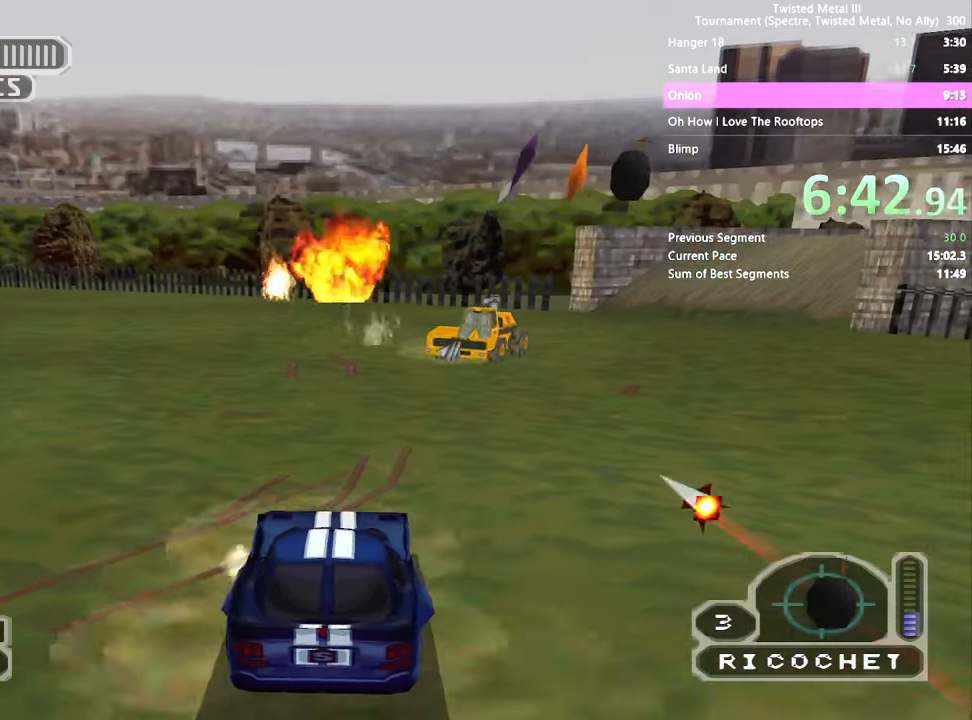
{"dt_ms": 500, "buttons": ["L2", "R2"], "left_stick": "center", "right_stick": "center"}
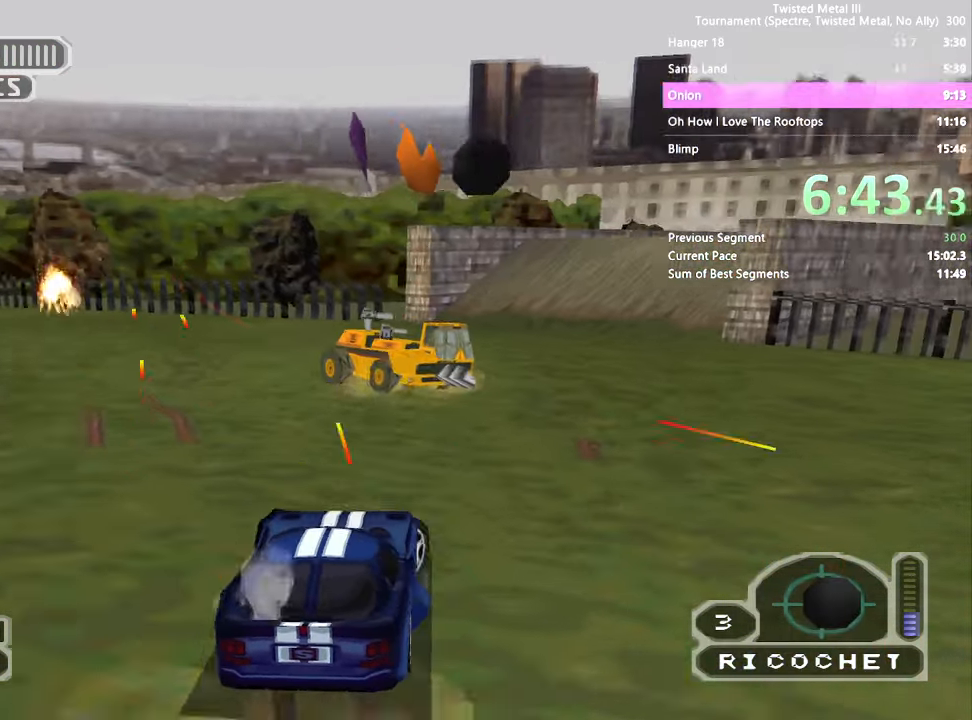
{"dt_ms": 500, "buttons": ["R2"], "left_stick": "center", "right_stick": "center", "events": [[50, "L2", "up"], [100, "DPAD_DOWN", "down"], [250, "DPAD_LEFT", "down"], [500, "DPAD_DOWN", "up"], [500, "DPAD_LEFT", "up"]]}
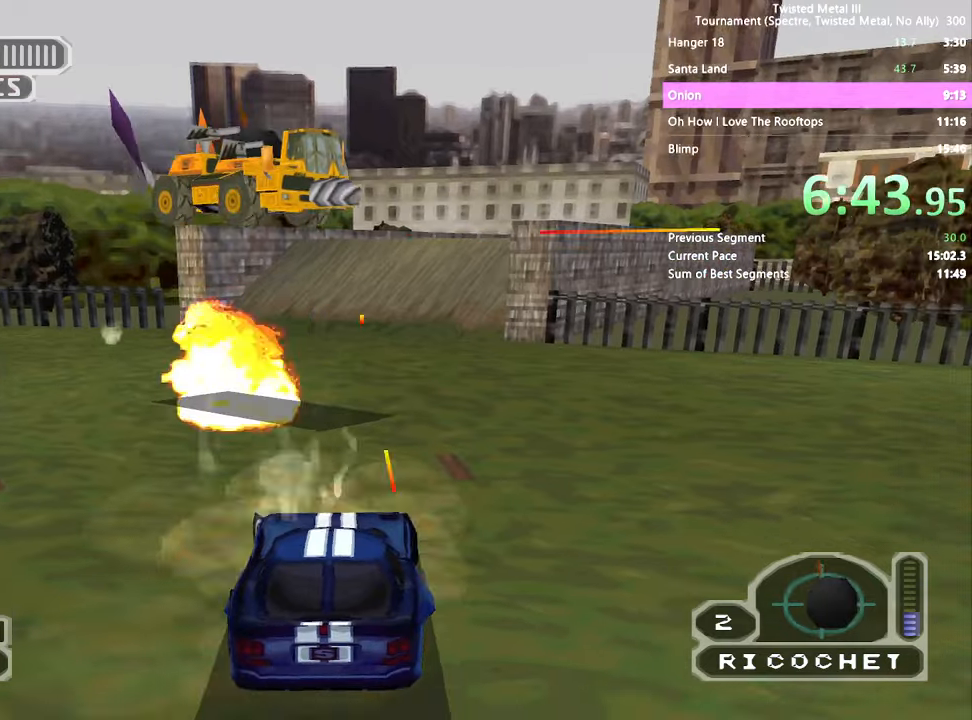
{"dt_ms": 500, "buttons": ["R2"], "left_stick": "center", "right_stick": "center", "events": []}
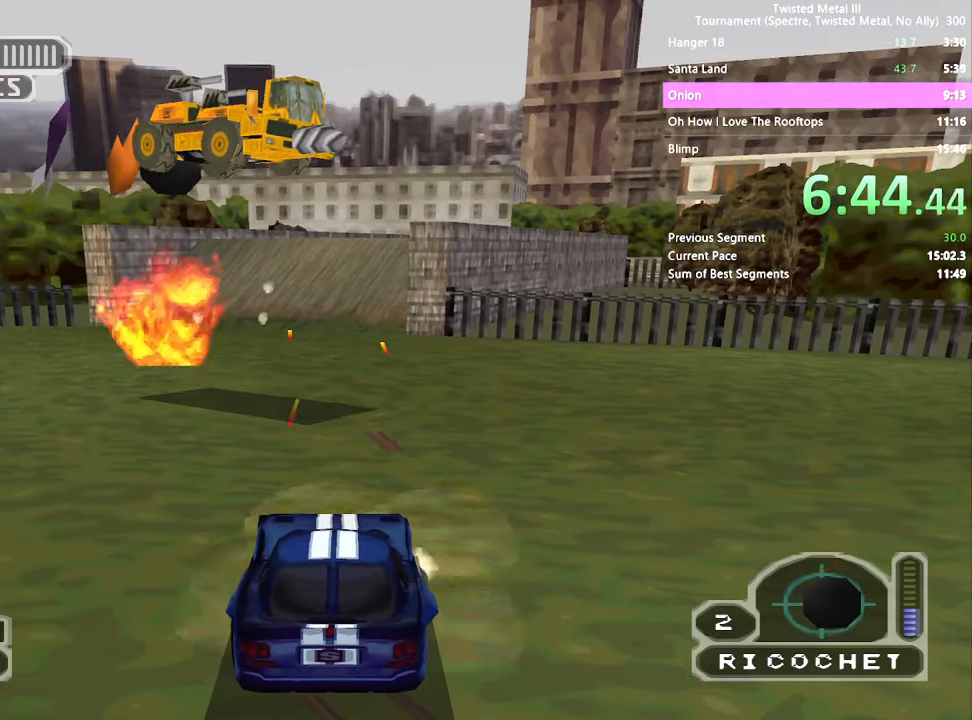
{"dt_ms": 500, "buttons": ["R2", "DPAD_DOWN"], "left_stick": "center", "right_stick": "center"}
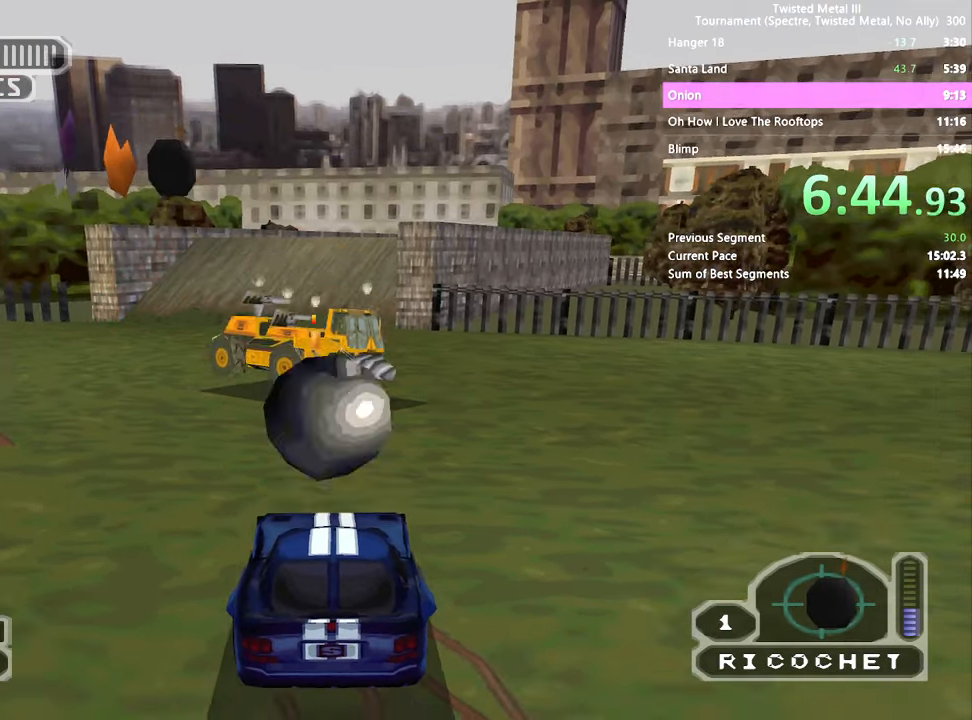
{"dt_ms": 500, "buttons": ["SQUARE", "R2"], "left_stick": "center", "right_stick": "center", "events": [[50, "DPAD_DOWN", "up"], [116, "DPAD_DOWN", "down"], [150, "DPAD_LEFT", "down"], [366, "DPAD_LEFT", "up"], [400, "DPAD_DOWN", "up"], [450, "SQUARE", "down"]]}
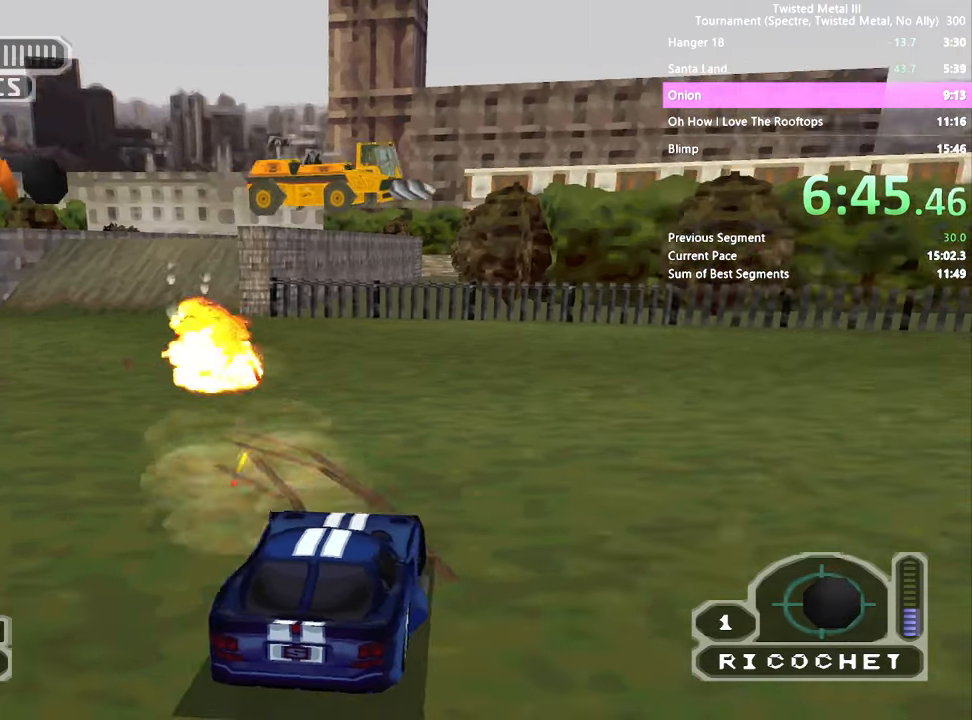
{"dt_ms": 500, "buttons": ["SQUARE", "R2"], "left_stick": "center", "right_stick": "center", "events": []}
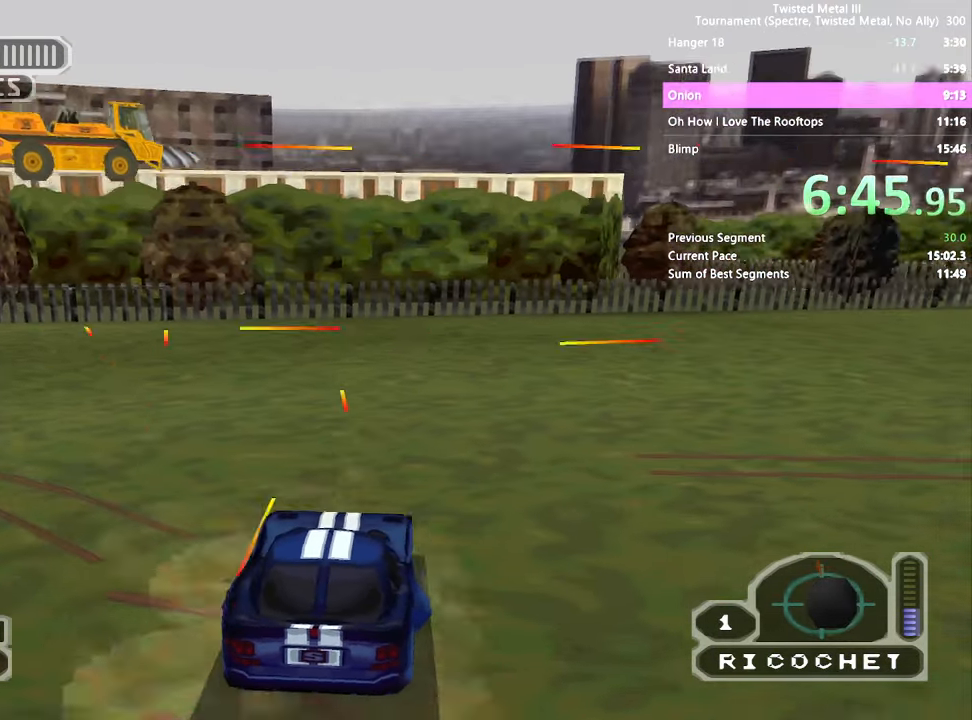
{"dt_ms": 500, "buttons": ["R2", "DPAD_DOWN"], "left_stick": "center", "right_stick": "center", "events": [[50, "DPAD_RIGHT", "down"], [100, "SQUARE", "up"], [350, "DPAD_RIGHT", "up"], [350, "L2", "down"], [450, "L2", "up"], [500, "DPAD_DOWN", "down"]]}
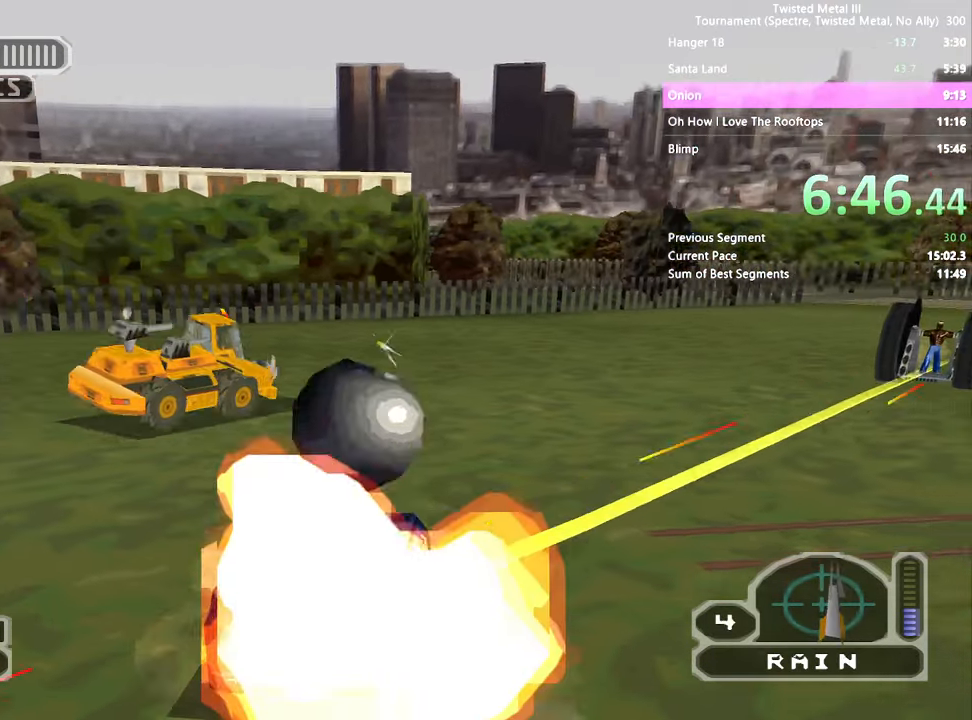
{"dt_ms": 1000, "buttons": ["SQUARE", "R2"], "left_stick": "center", "right_stick": "center"}
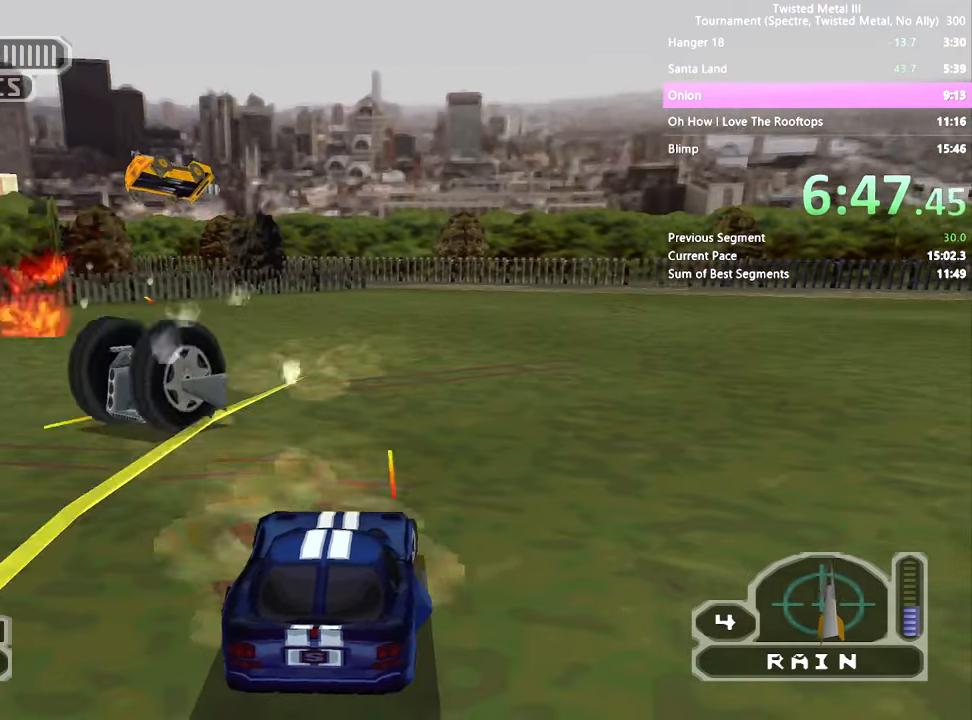
{"dt_ms": 500, "buttons": ["SQUARE", "R2"], "left_stick": "center", "right_stick": "center", "events": [[116, "DPAD_LEFT", "down"], [200, "R2", "up"], [266, "L1", "down"], [316, "DPAD_LEFT", "up"], [366, "L1", "up"], [400, "R2", "down"]]}
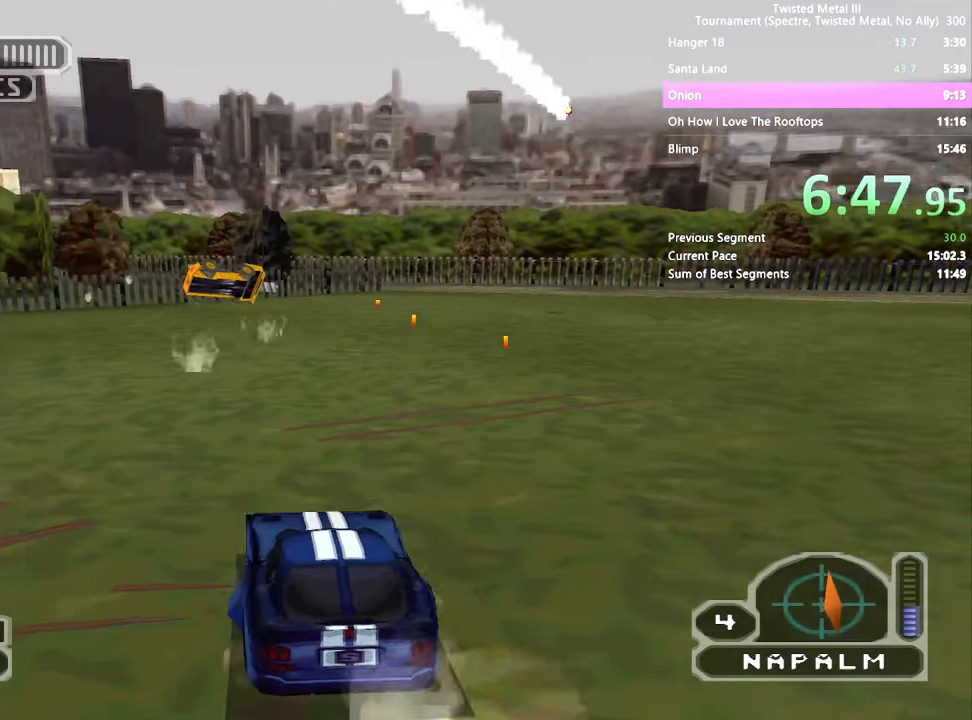
{"dt_ms": 500, "buttons": ["SQUARE", "R2", "DPAD_RIGHT"], "left_stick": "center", "right_stick": "center", "events": [[150, "DPAD_RIGHT", "down"], [250, "DPAD_RIGHT", "up"], [416, "DPAD_RIGHT", "down"]]}
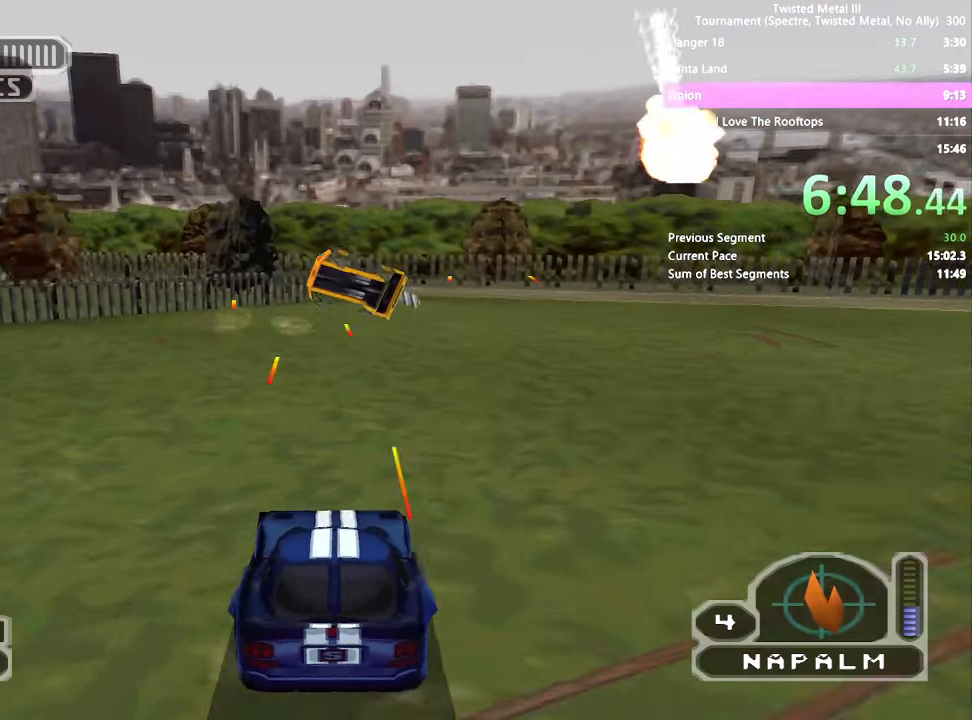
{"dt_ms": 500, "buttons": ["SQUARE", "R2"], "left_stick": "center", "right_stick": "center", "events": [[116, "DPAD_RIGHT", "up"], [266, "DPAD_LEFT", "down"], [350, "DPAD_LEFT", "up"], [417, "DPAD_RIGHT", "down"], [500, "DPAD_RIGHT", "up"]]}
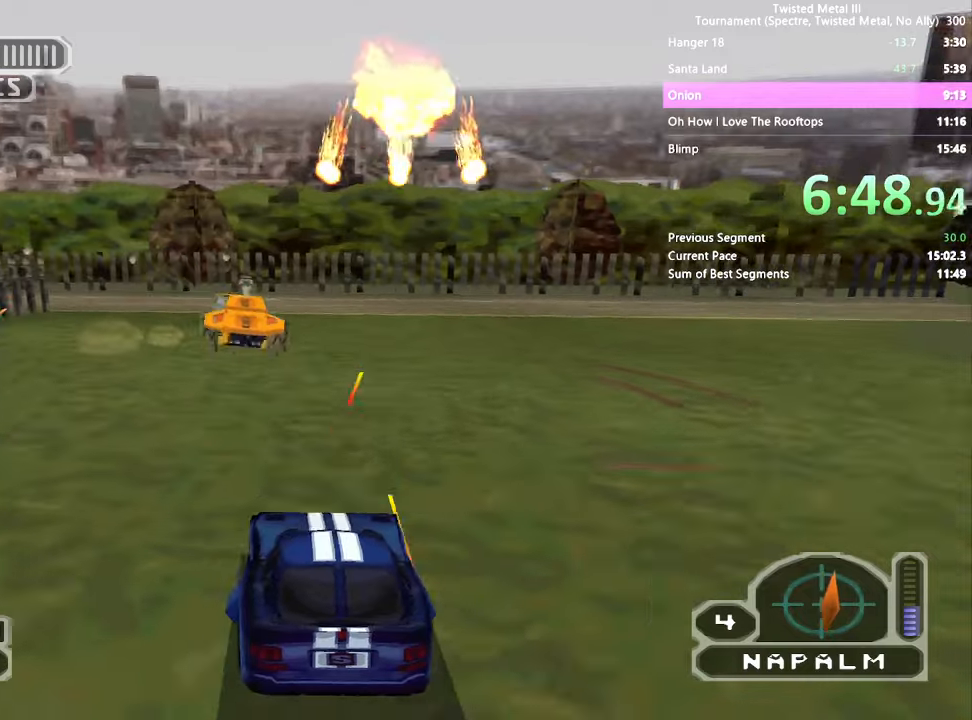
{"dt_ms": 500, "buttons": ["R2", "DPAD_LEFT"], "left_stick": "center", "right_stick": "center", "events": [[50, "DPAD_UP", "down"], [150, "DPAD_UP", "up"], [250, "SQUARE", "up"], [317, "DPAD_LEFT", "down"]]}
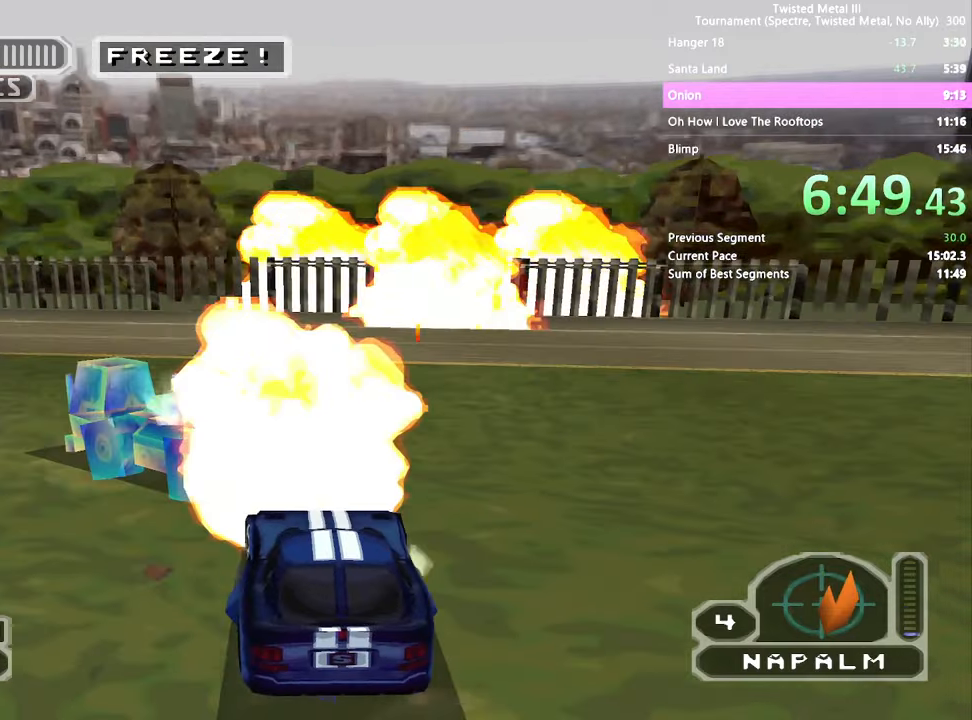
{"dt_ms": 500, "buttons": ["R2"], "left_stick": "center", "right_stick": "center", "events": [[100, "L2", "down"], [117, "DPAD_LEFT", "up"], [200, "DPAD_DOWN", "down"], [217, "L2", "up"], [450, "DPAD_DOWN", "up"]]}
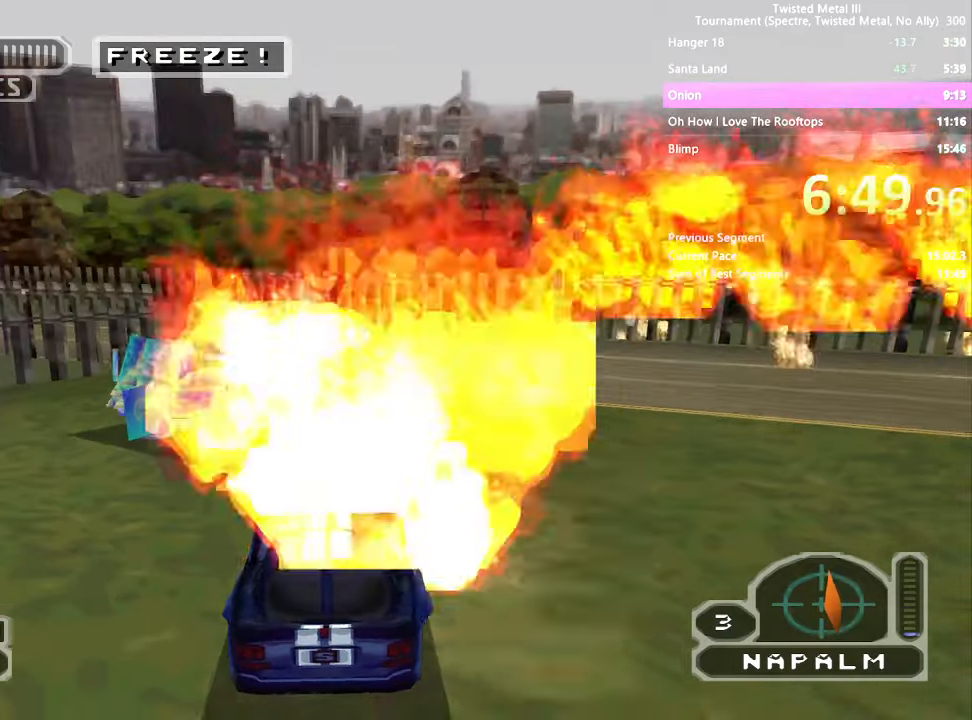
{"dt_ms": 500, "buttons": ["SQUARE", "TRIANGLE", "R2"], "left_stick": "center", "right_stick": "center", "events": [[117, "DPAD_LEFT", "down"], [117, "SQUARE", "down"], [150, "TRIANGLE", "down"], [400, "DPAD_LEFT", "up"]]}
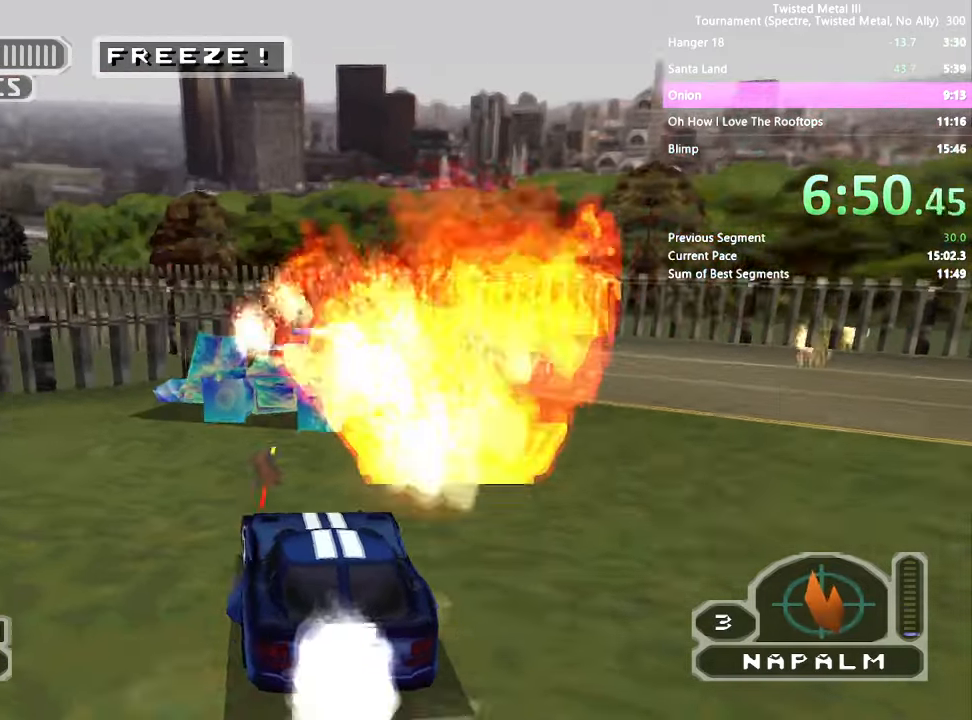
{"dt_ms": 500, "buttons": ["R2", "DPAD_DOWN"], "left_stick": "center", "right_stick": "center", "events": [[17, "SQUARE", "up"], [17, "TRIANGLE", "up"], [300, "L2", "down"], [317, "DPAD_RIGHT", "down"], [350, "DPAD_DOWN", "down"], [417, "L2", "up"], [450, "DPAD_RIGHT", "up"]]}
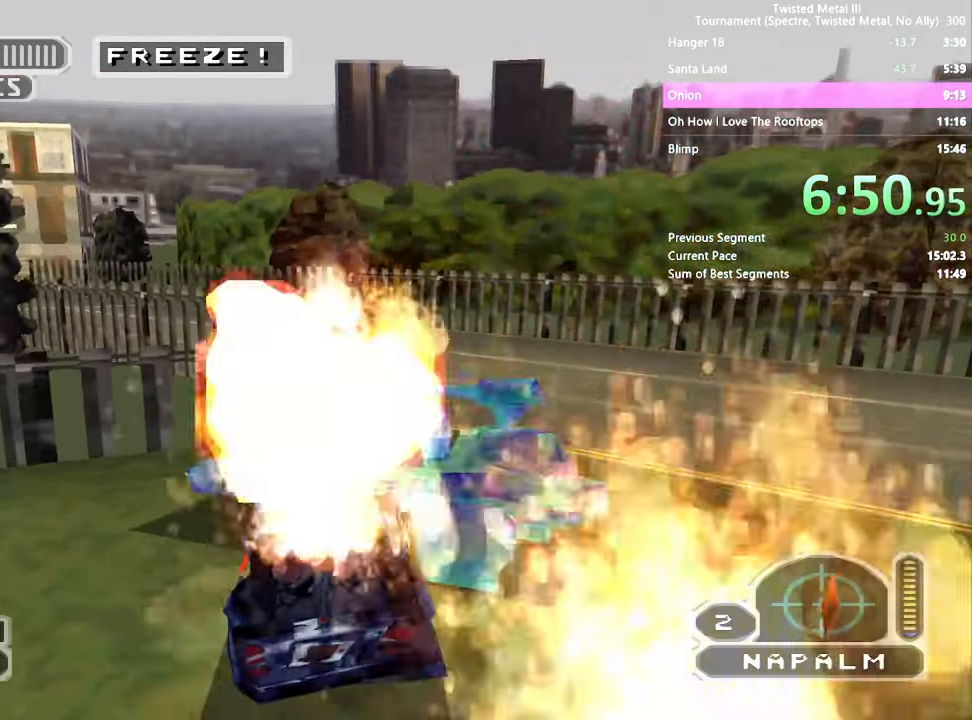
{"dt_ms": 500, "buttons": ["SQUARE", "TRIANGLE", "R2"], "left_stick": "center", "right_stick": "center", "events": [[167, "DPAD_DOWN", "up"], [300, "TRIANGLE", "down"], [317, "SQUARE", "down"]]}
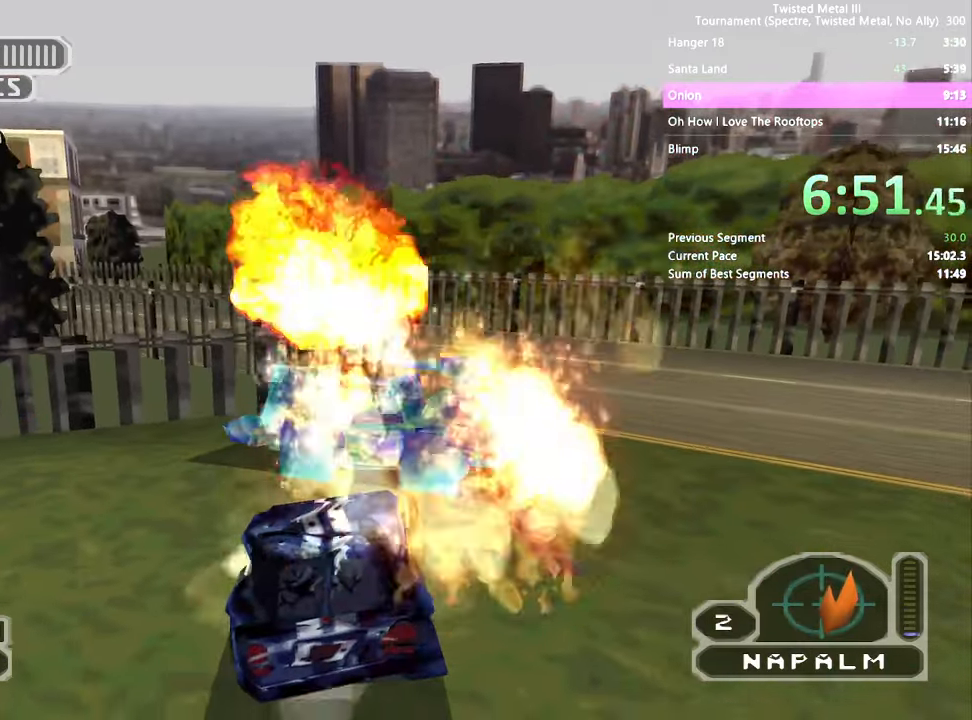
{"dt_ms": 500, "buttons": ["L2", "R2", "DPAD_DOWN"], "left_stick": "center", "right_stick": "center", "events": [[67, "SQUARE", "up"], [67, "TRIANGLE", "up"], [300, "L2", "down"], [400, "L2", "up"], [467, "DPAD_DOWN", "down"], [467, "L2", "down"]]}
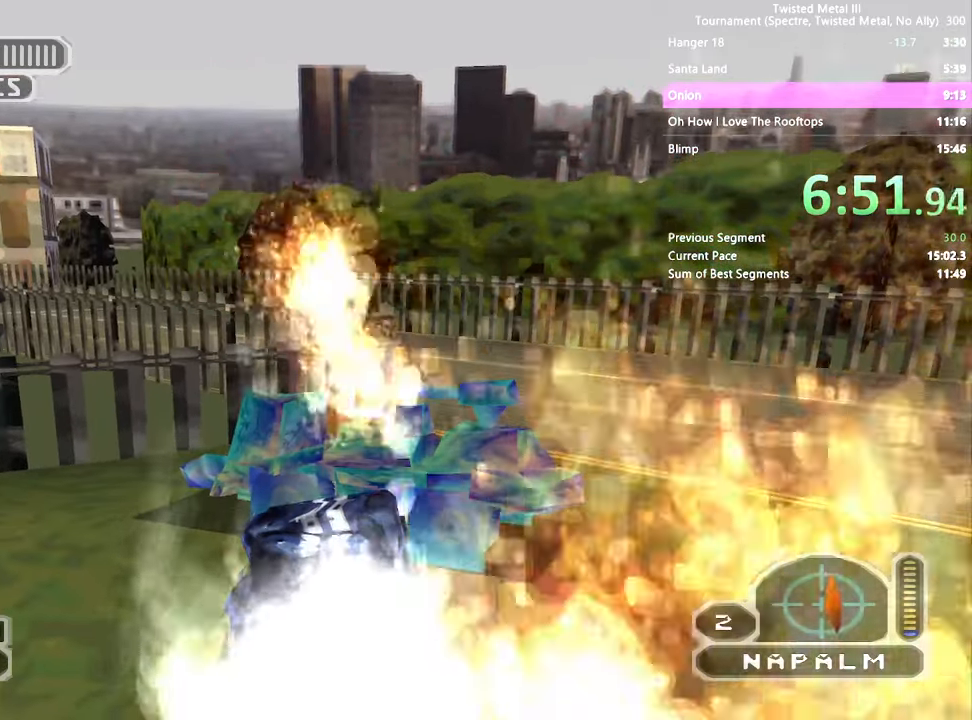
{"dt_ms": 500, "buttons": ["SQUARE", "TRIANGLE", "R2"], "left_stick": "center", "right_stick": "center", "events": [[67, "L2", "up"], [117, "L2", "down"], [217, "DPAD_DOWN", "up"], [217, "L2", "up"], [400, "SQUARE", "down"], [417, "TRIANGLE", "down"]]}
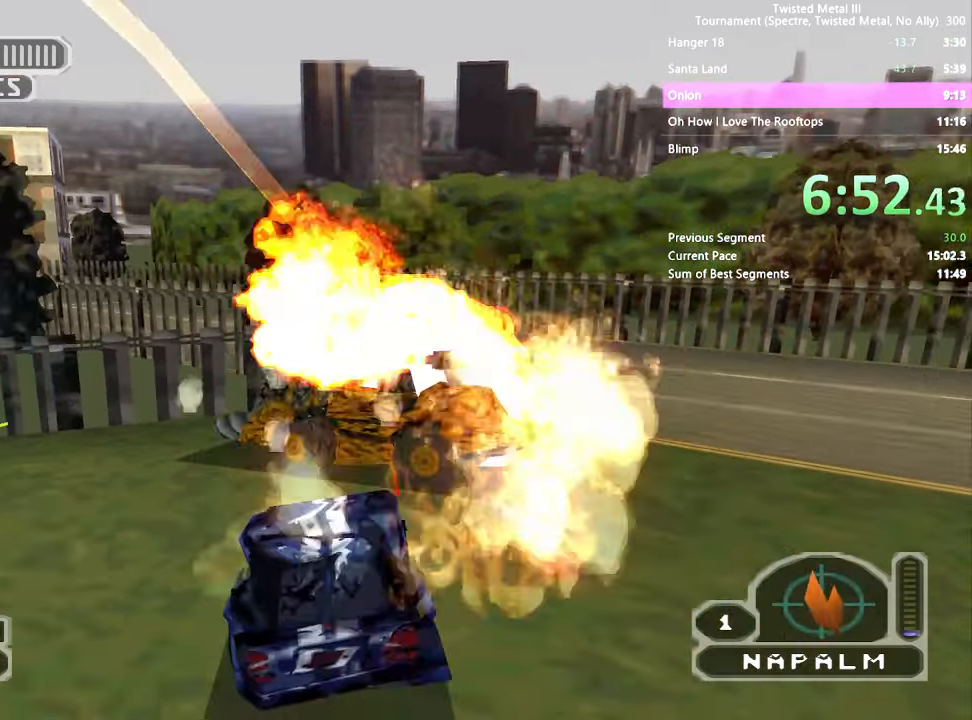
{"dt_ms": 1000, "buttons": ["TRIANGLE", "R2", "DPAD_DOWN"], "left_stick": "center", "right_stick": "center"}